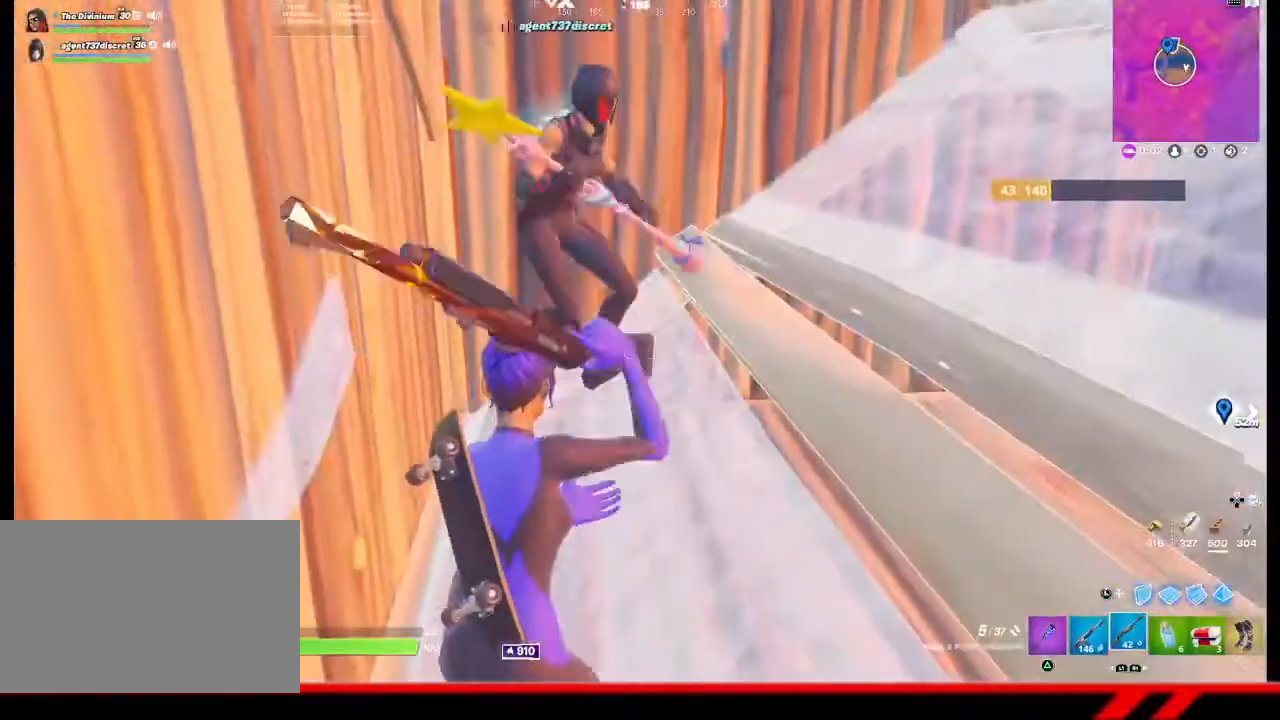
Gameplay with a controller (PlayStation layout); each line is a JSON object with the inputs held at the frame after it. "events" lists button and stick changes between this image and that frame as [ms after this image, input, new state], when the widget could be followed in between.
{"buttons": [], "left_stick": "center", "right_stick": "right", "events": [[400, "right_stick", "right"]]}
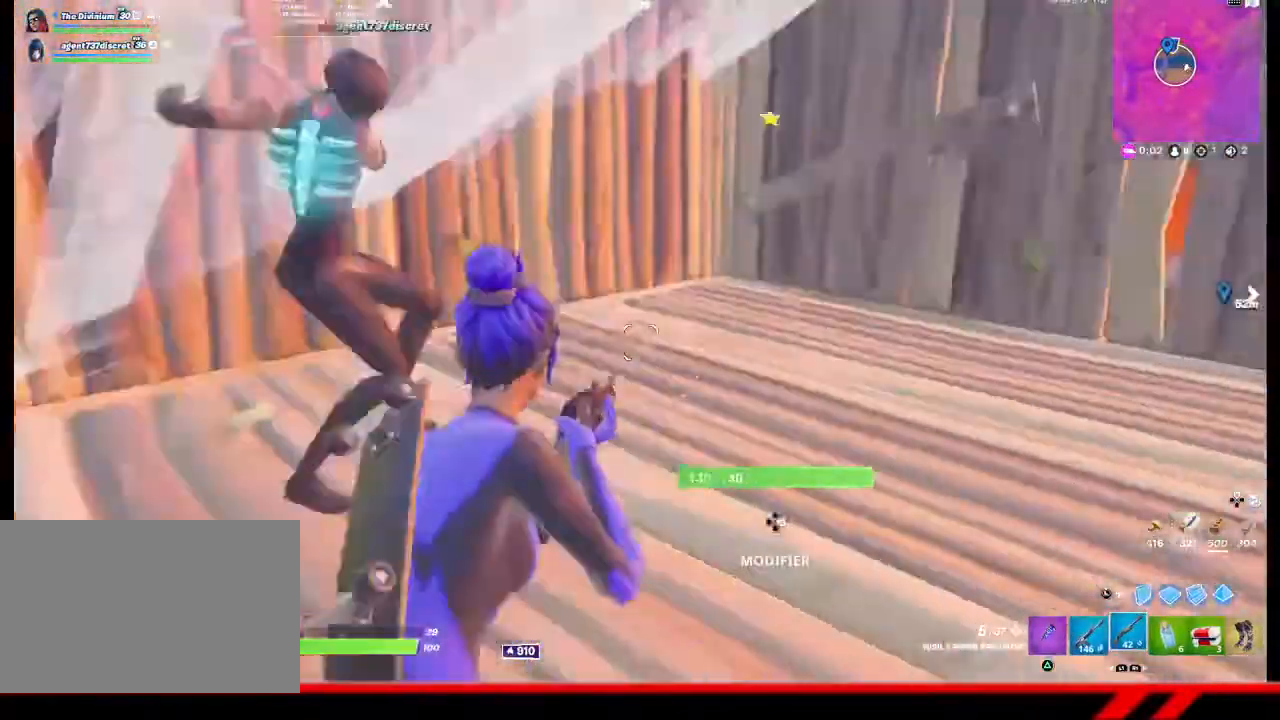
{"buttons": [], "left_stick": "center", "right_stick": "center", "events": [[167, "right_stick", "center"]]}
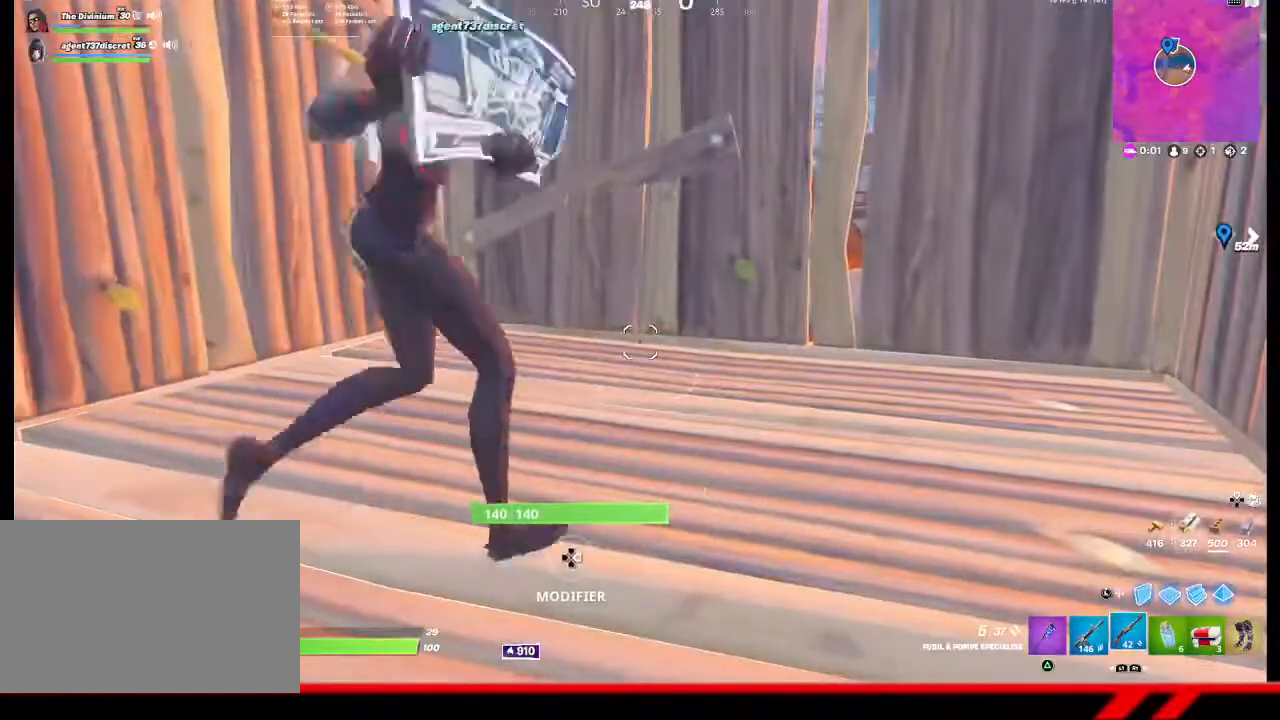
{"buttons": [], "left_stick": "up", "right_stick": "center", "events": [[400, "left_stick", "up"]]}
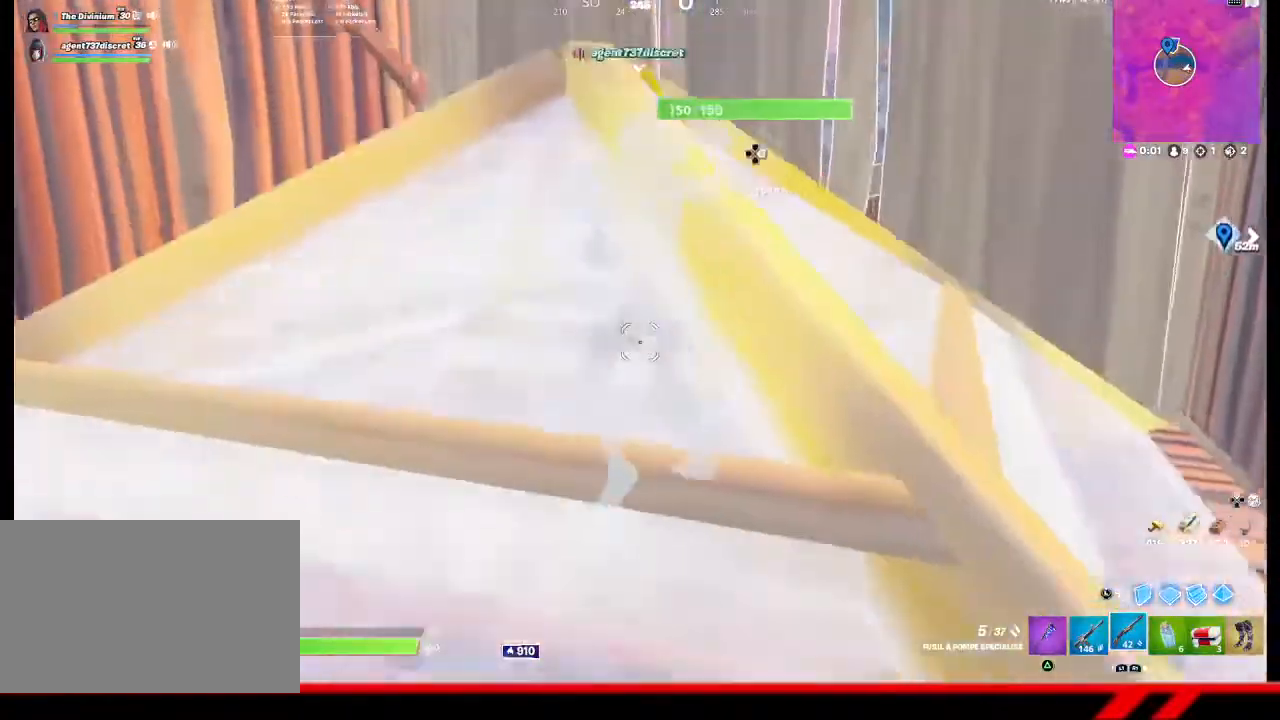
{"buttons": [], "left_stick": "center", "right_stick": "down", "events": [[100, "left_stick", "up-left"], [367, "left_stick", "left"], [467, "left_stick", "center"], [467, "right_stick", "down"]]}
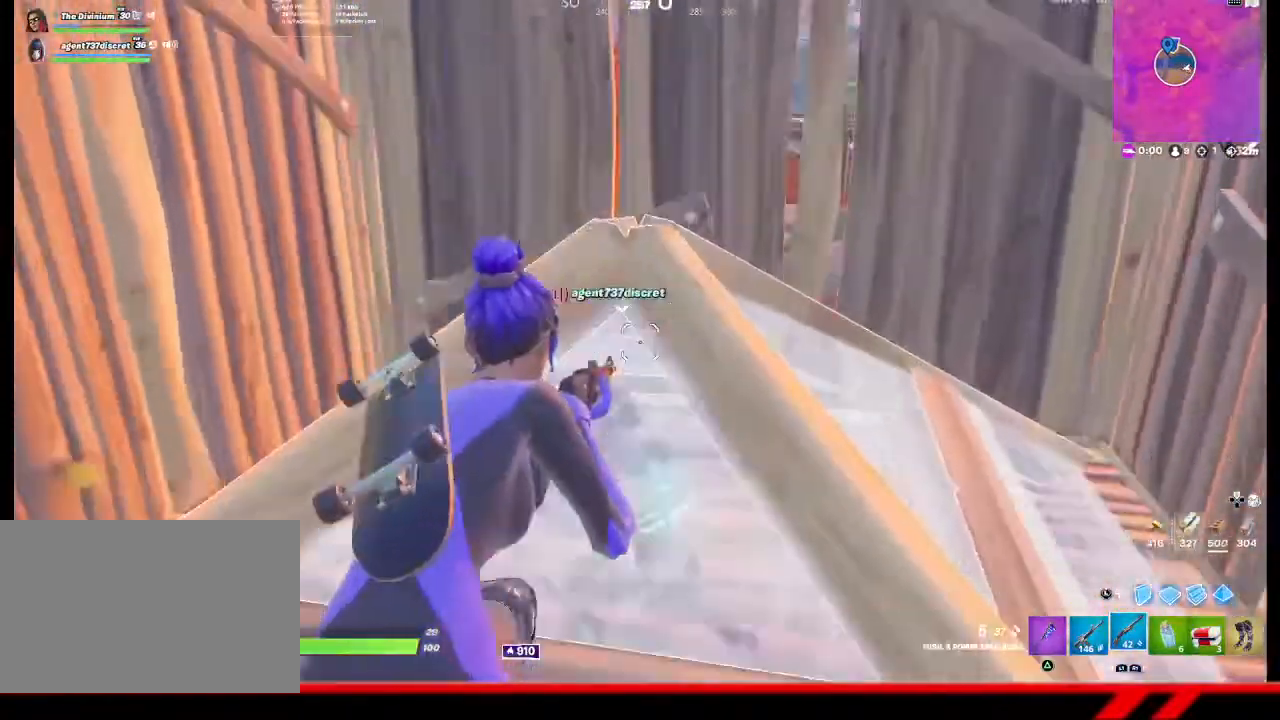
{"buttons": [], "left_stick": "down-right", "right_stick": "center", "events": [[133, "left_stick", "right"], [200, "right_stick", "center"], [233, "left_stick", "down-right"], [433, "SQUARE", "down"], [500, "SQUARE", "up"]]}
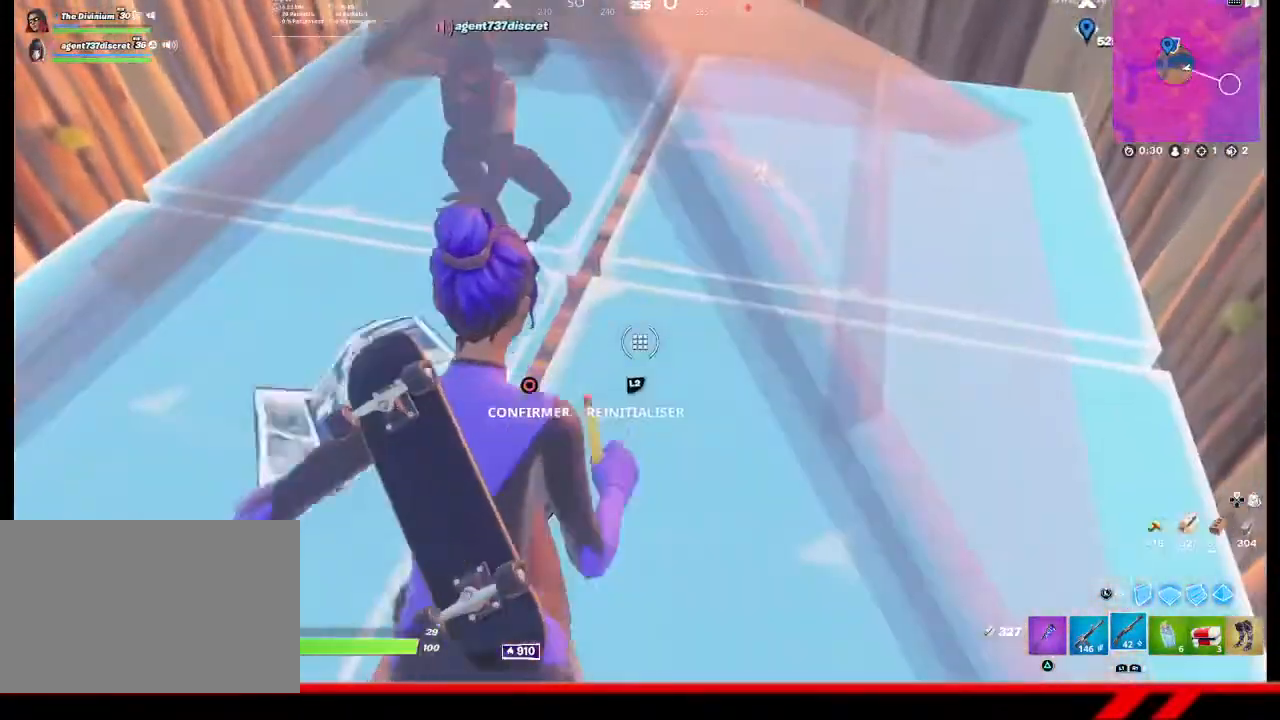
{"buttons": [], "left_stick": "up", "right_stick": "up-right", "events": [[33, "left_stick", "center"], [100, "R2", "down"], [100, "left_stick", "left"], [133, "right_stick", "left"], [200, "R2", "up"], [233, "left_stick", "up-left"], [300, "right_stick", "up-right"], [400, "left_stick", "up"]]}
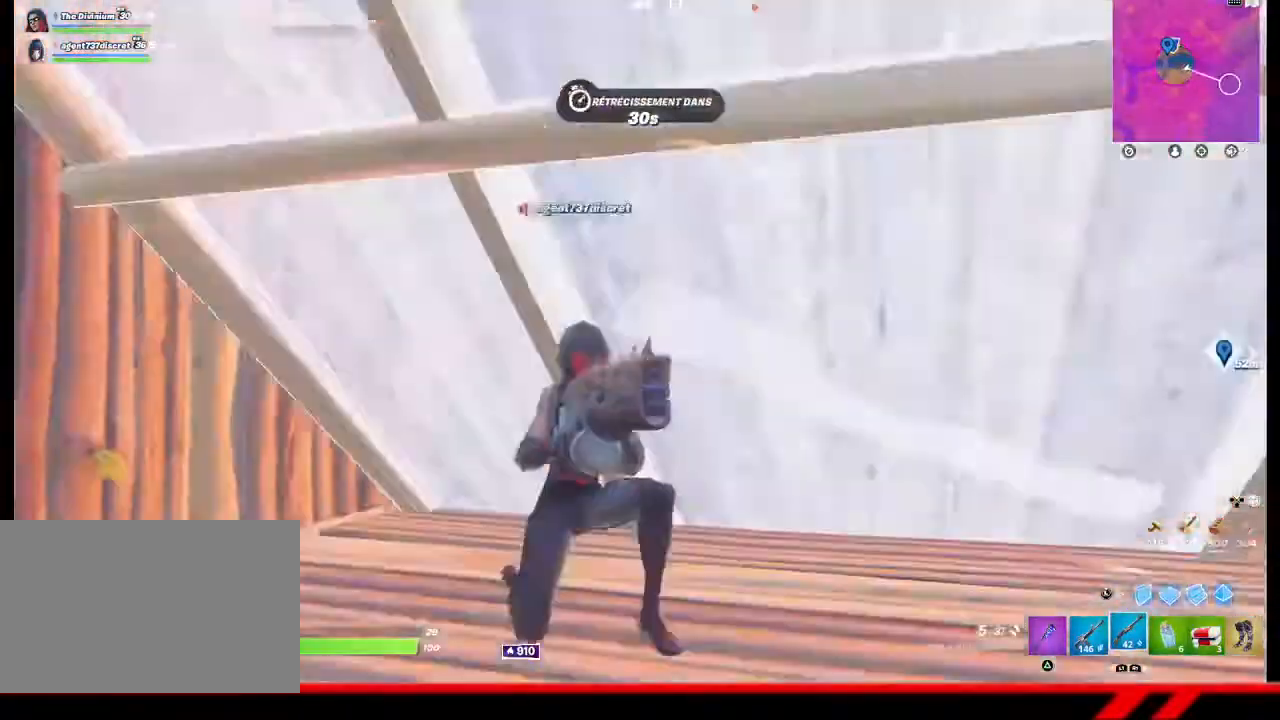
{"buttons": [], "left_stick": "up", "right_stick": "center", "events": [[33, "right_stick", "up"], [133, "right_stick", "center"], [233, "SQUARE", "down"], [367, "L2", "down"], [367, "SQUARE", "up"], [433, "CIRCLE", "down"], [433, "L2", "up"], [500, "CIRCLE", "up"]]}
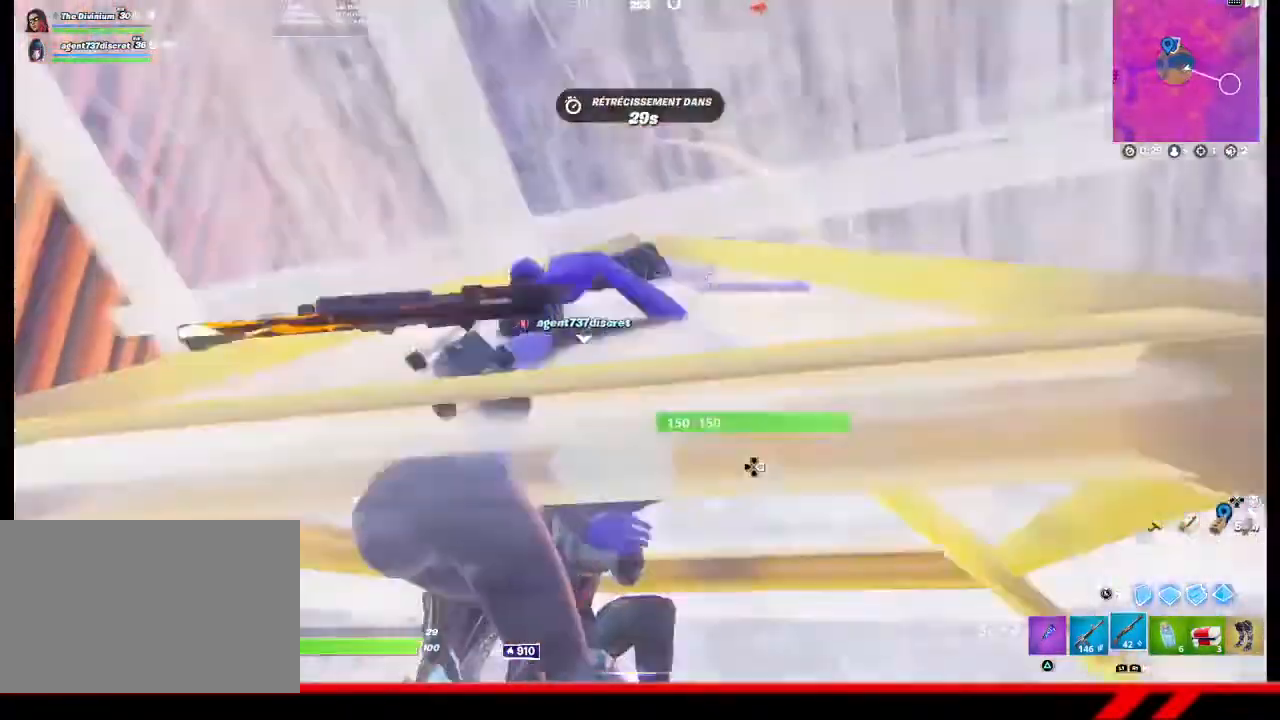
{"buttons": [], "left_stick": "center", "right_stick": "center", "events": [[100, "left_stick", "up-right"], [200, "right_stick", "down"], [267, "left_stick", "center"], [333, "right_stick", "center"]]}
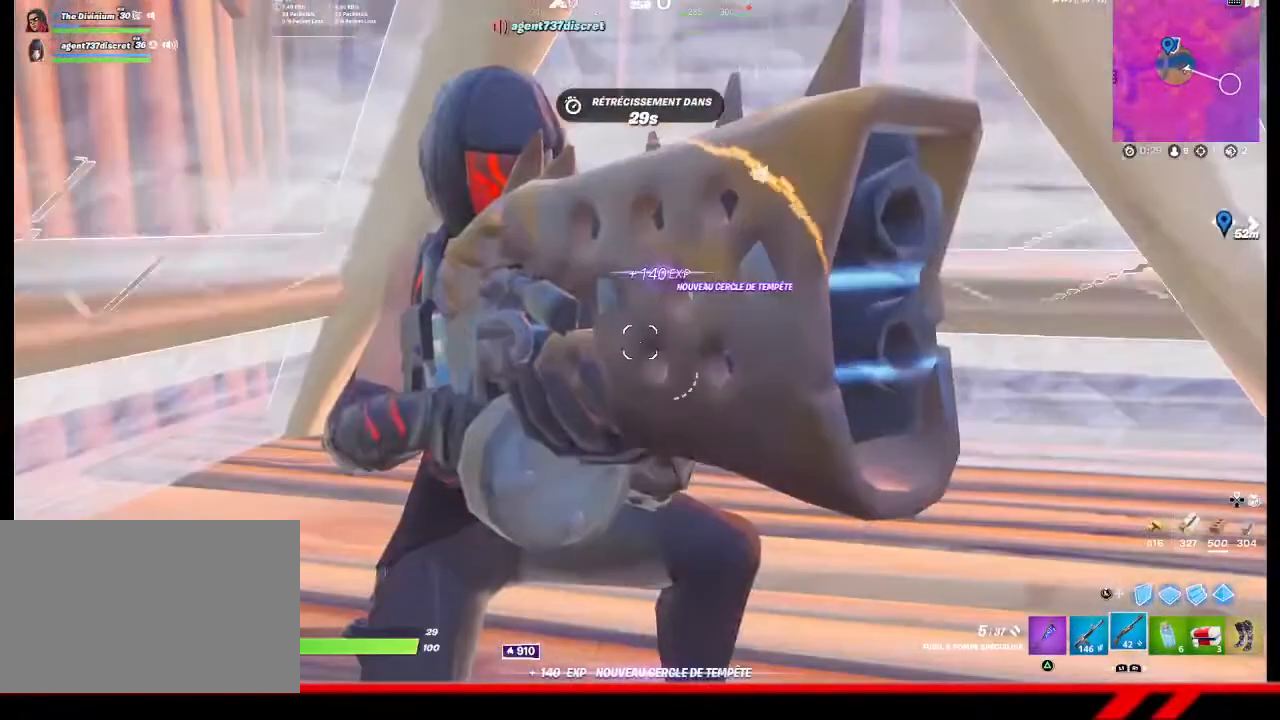
{"buttons": [], "left_stick": "center", "right_stick": "up-right", "events": [[200, "left_stick", "left"], [300, "left_stick", "up-left"], [433, "right_stick", "right"], [500, "left_stick", "center"], [500, "right_stick", "up-right"]]}
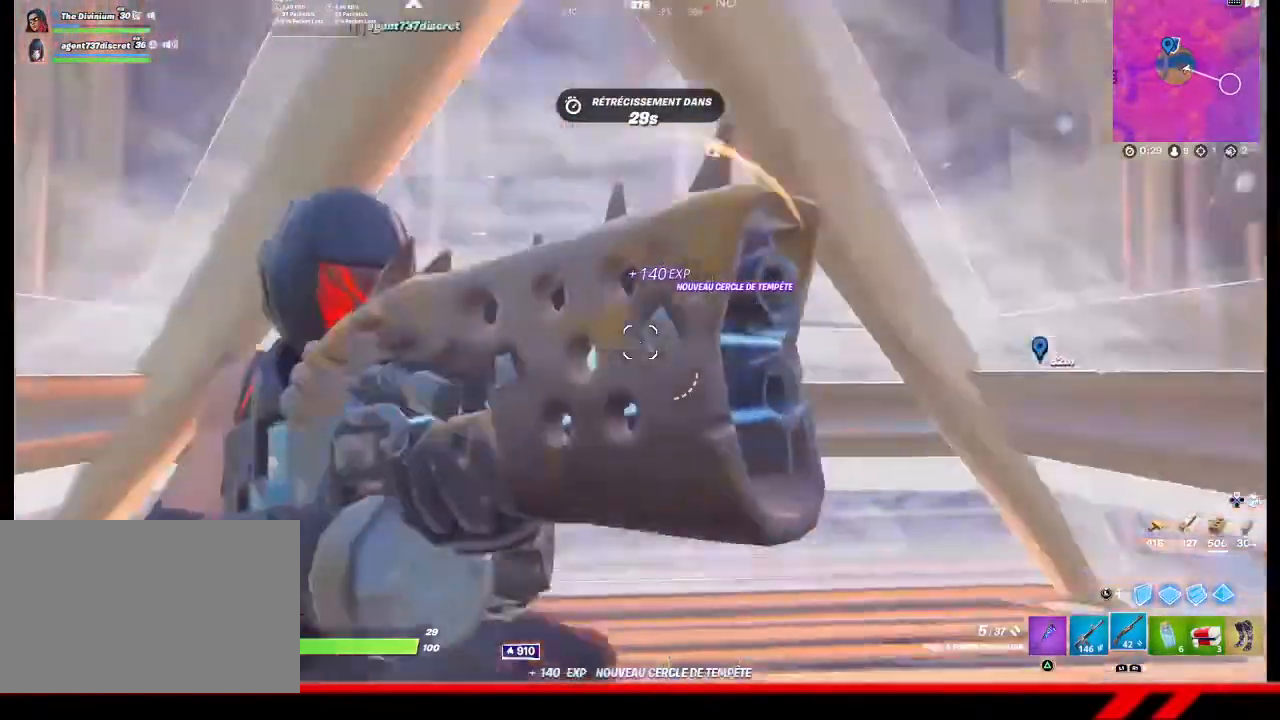
{"buttons": ["L2"], "left_stick": "up-right", "right_stick": "center", "events": [[100, "right_stick", "center"], [167, "L2", "down"], [167, "right_stick", "up-left"], [333, "right_stick", "down-left"], [367, "left_stick", "up-right"], [467, "right_stick", "center"]]}
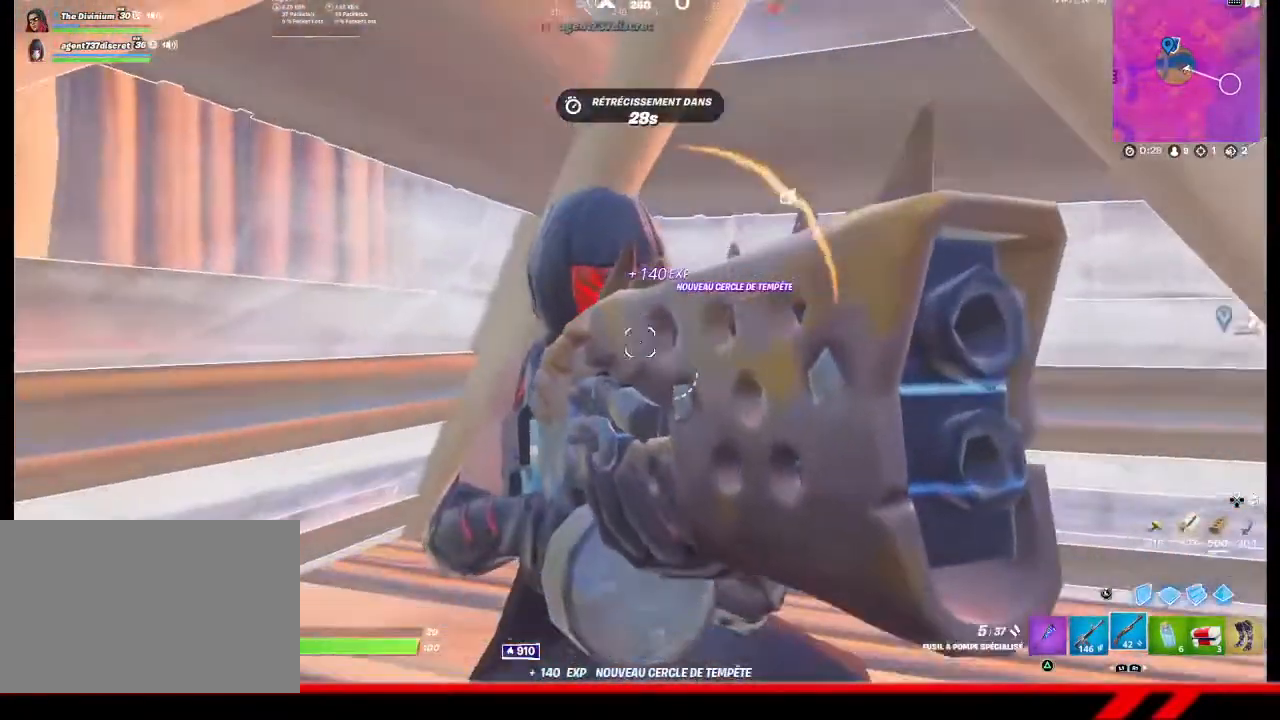
{"buttons": [], "left_stick": "up", "right_stick": "up-right", "events": [[33, "left_stick", "right"], [67, "L2", "up"], [200, "right_stick", "left"], [300, "right_stick", "center"], [433, "right_stick", "up-right"], [467, "left_stick", "up"]]}
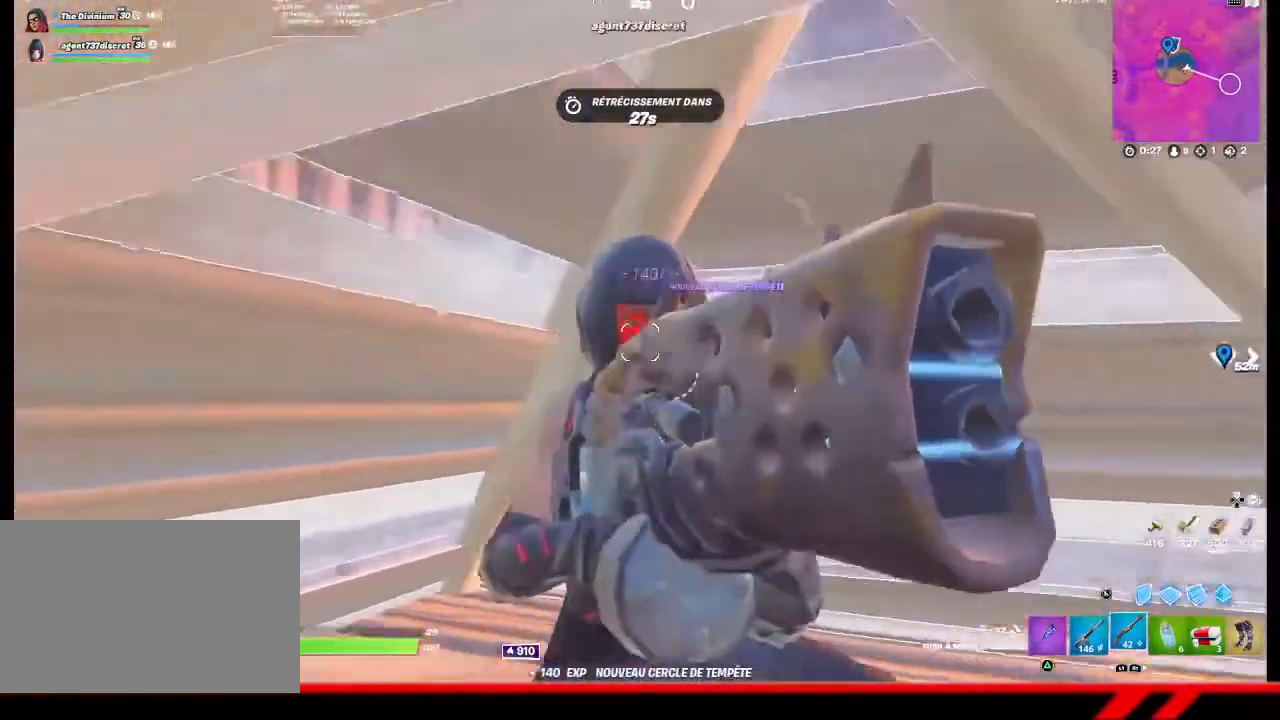
{"buttons": [], "left_stick": "up-left", "right_stick": "right", "events": [[33, "left_stick", "up-left"], [67, "right_stick", "center"], [433, "right_stick", "right"]]}
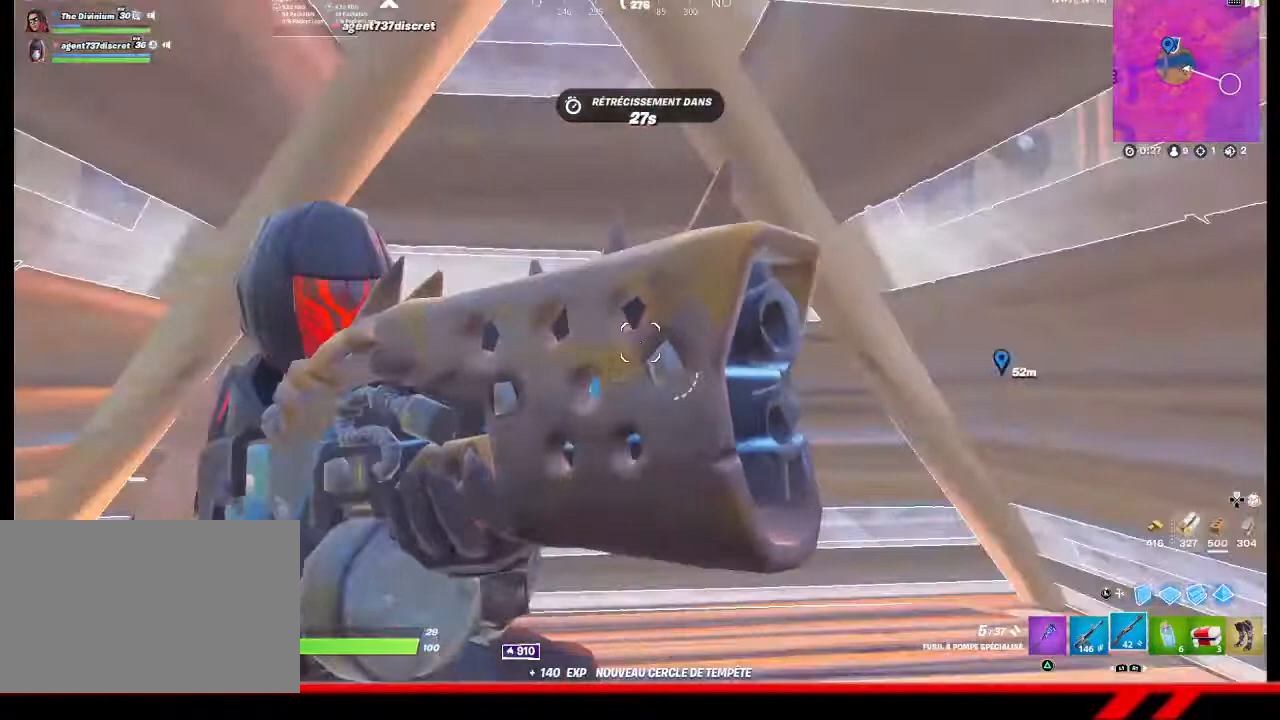
{"buttons": [], "left_stick": "center", "right_stick": "right", "events": [[100, "left_stick", "center"], [167, "right_stick", "center"], [367, "right_stick", "right"]]}
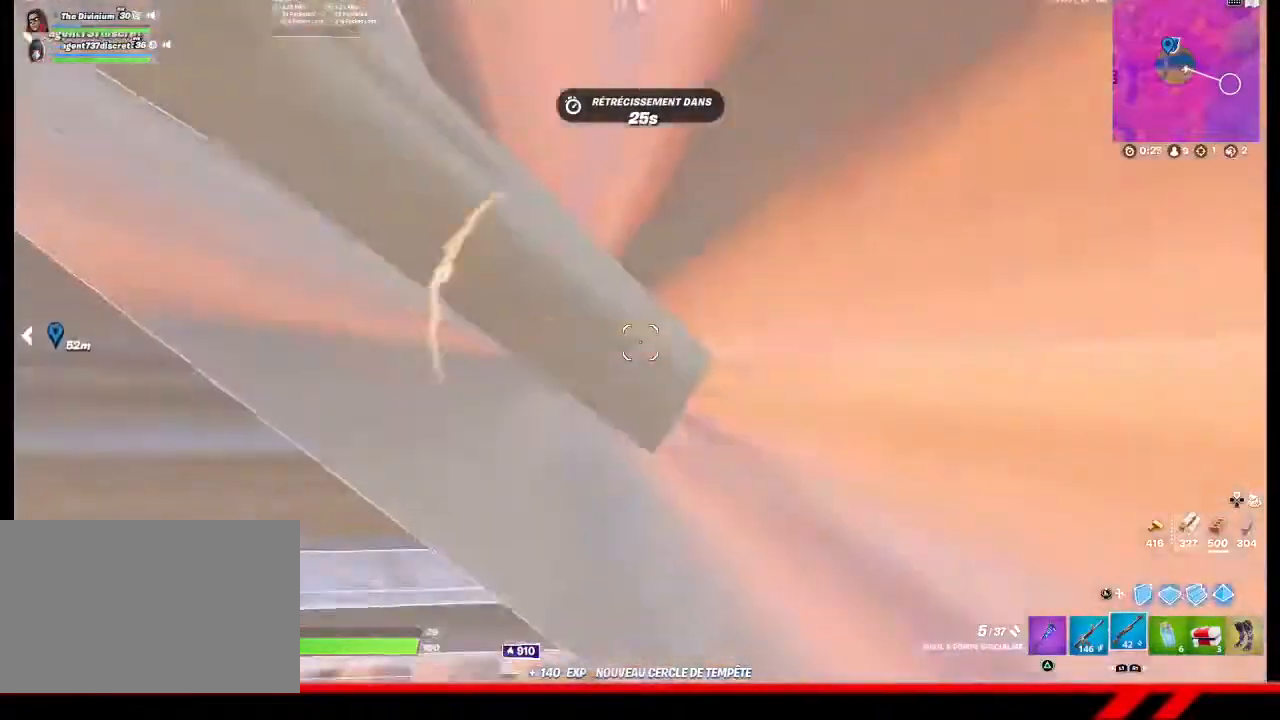
{"buttons": [], "left_stick": "center", "right_stick": "center", "events": [[100, "right_stick", "center"], [367, "SQUARE", "down"], [433, "SQUARE", "up"]]}
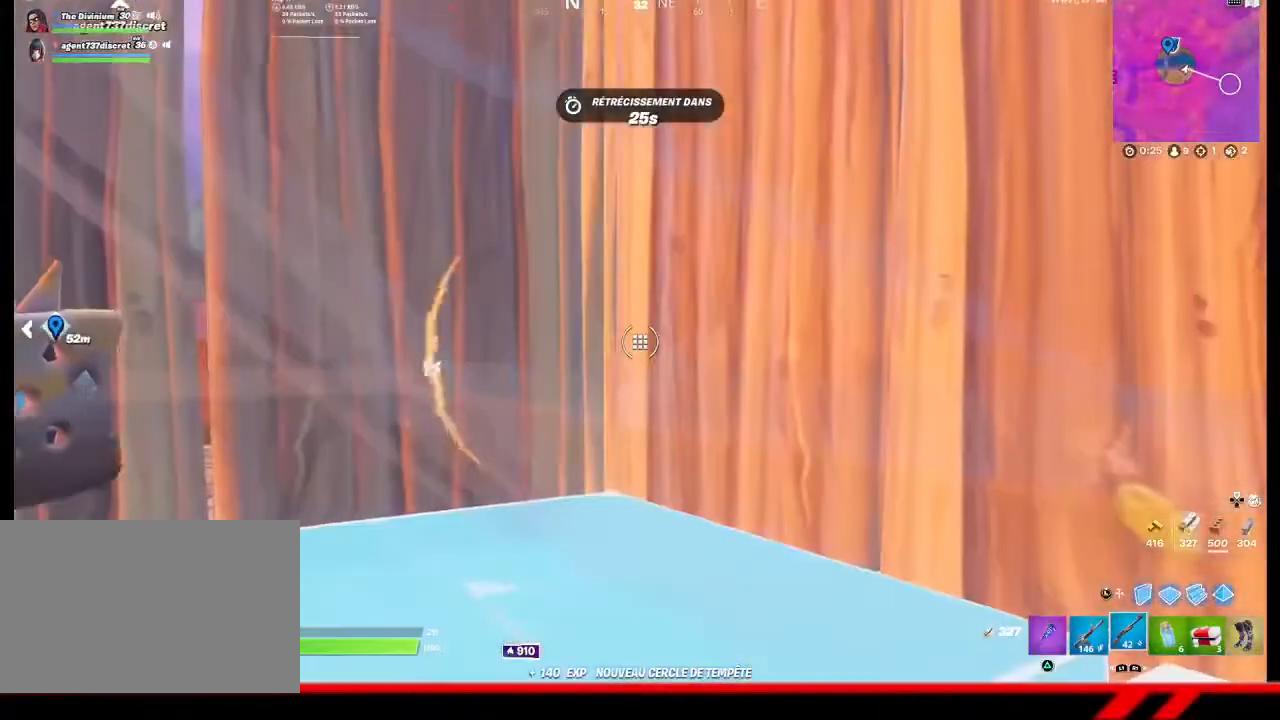
{"buttons": [], "left_stick": "left", "right_stick": "up-left", "events": [[133, "right_stick", "down-left"], [300, "right_stick", "center"], [500, "left_stick", "left"], [500, "right_stick", "up-left"]]}
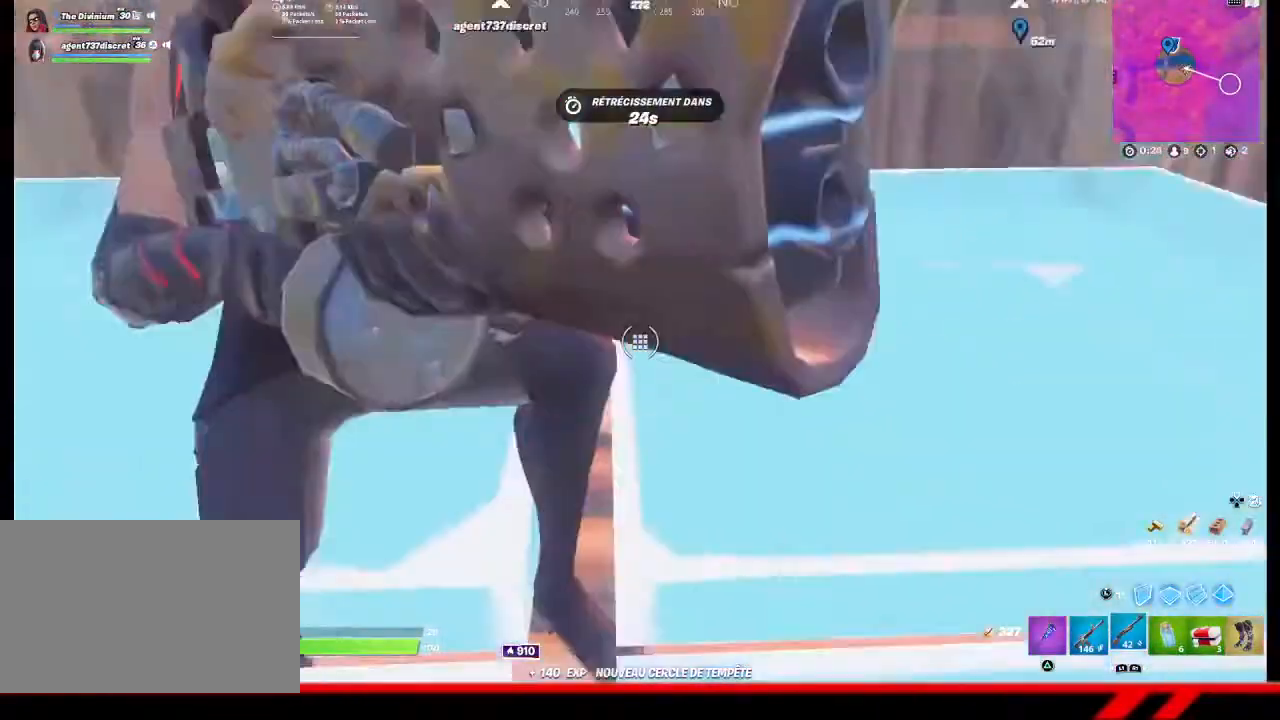
{"buttons": [], "left_stick": "up-left", "right_stick": "right", "events": [[133, "left_stick", "center"], [133, "right_stick", "center"], [233, "CIRCLE", "down"], [300, "CIRCLE", "up"], [433, "left_stick", "up-left"], [500, "right_stick", "right"]]}
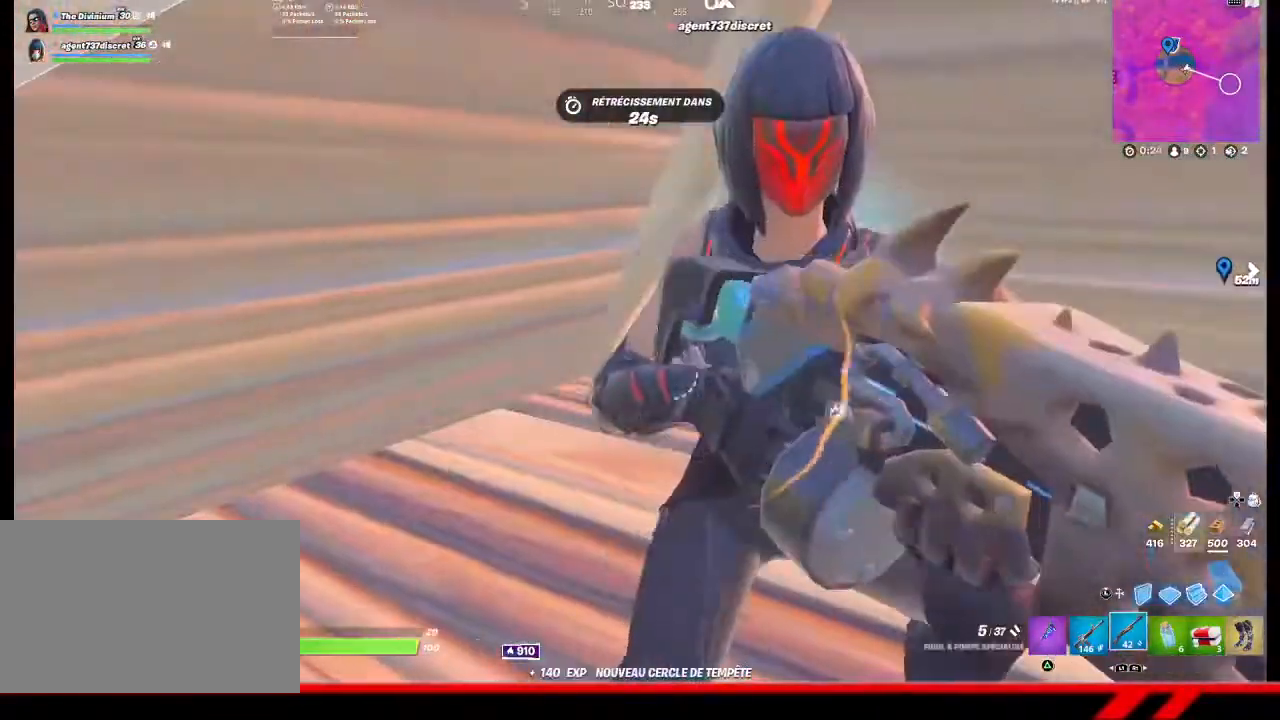
{"buttons": [], "left_stick": "up-left", "right_stick": "right", "events": [[67, "right_stick", "up-right"], [133, "L2", "down"], [300, "left_stick", "up"], [400, "right_stick", "right"], [467, "L2", "up"], [467, "left_stick", "up-left"]]}
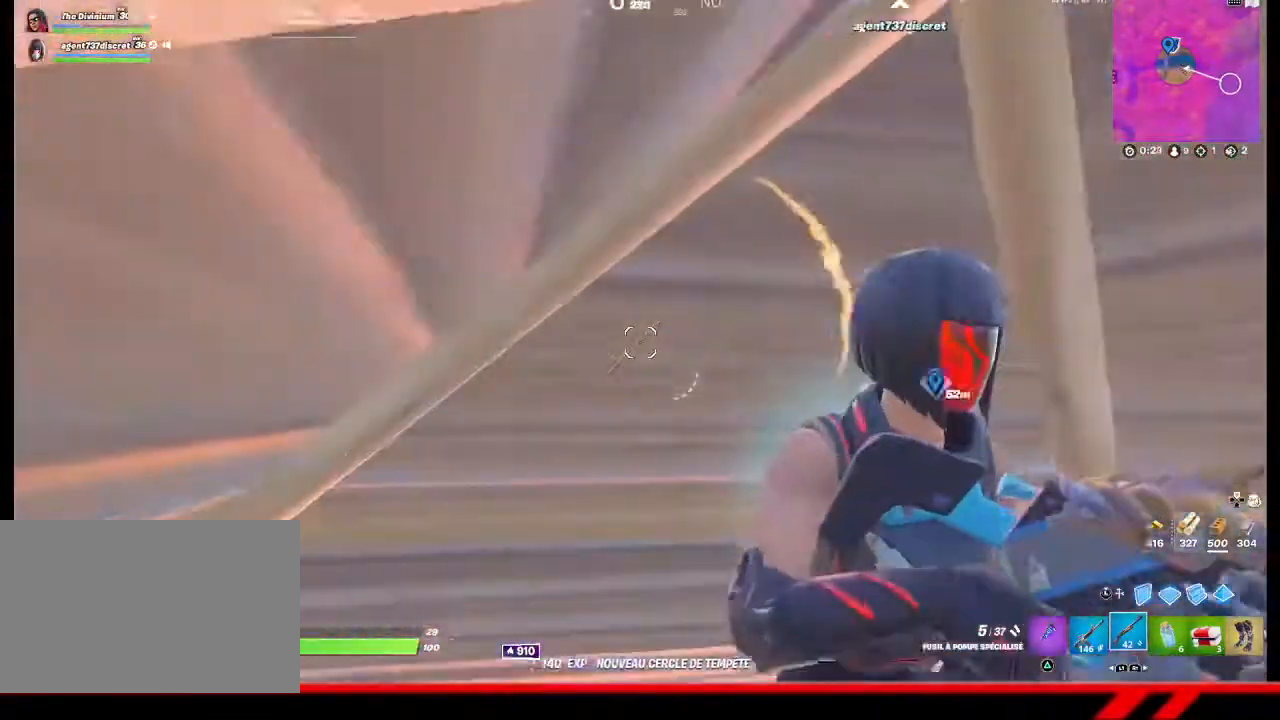
{"buttons": [], "left_stick": "center", "right_stick": "center", "events": [[67, "right_stick", "center"], [167, "left_stick", "center"], [200, "right_stick", "right"], [267, "left_stick", "down-right"], [333, "right_stick", "center"], [400, "left_stick", "right"], [500, "left_stick", "center"]]}
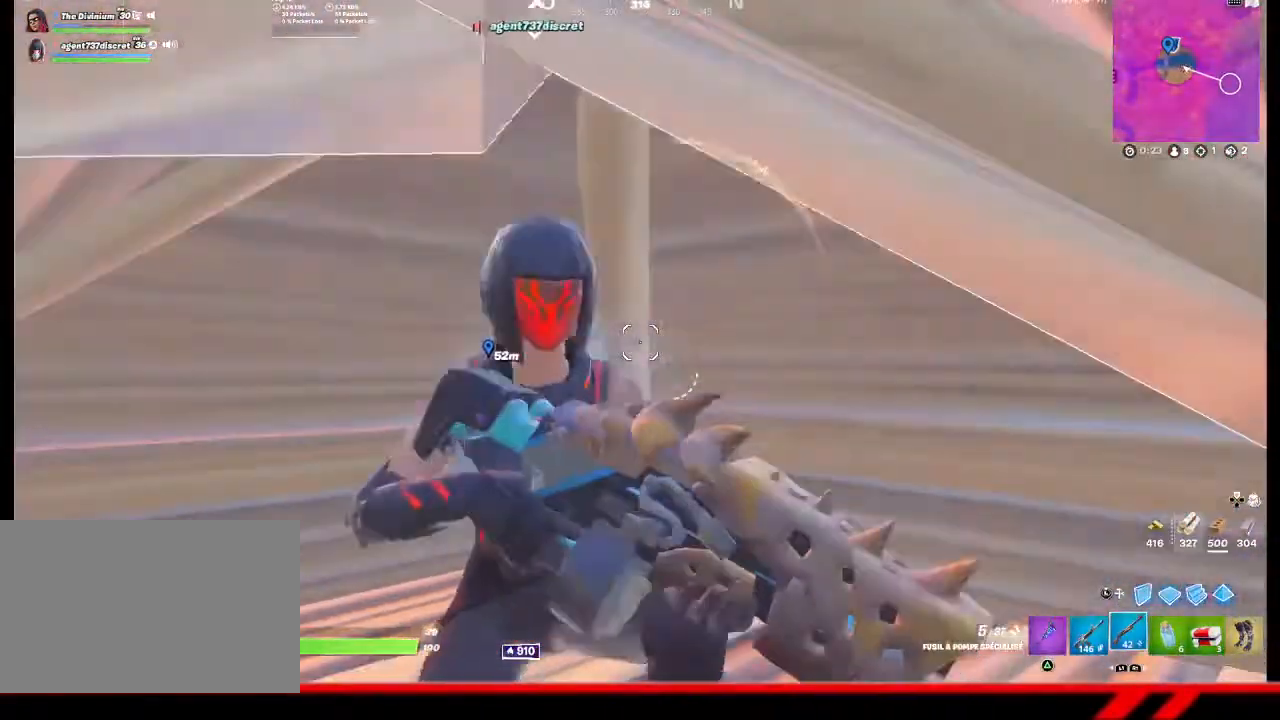
{"buttons": [], "left_stick": "center", "right_stick": "center", "events": [[200, "DPAD_UP", "down"], [300, "DPAD_UP", "up"]]}
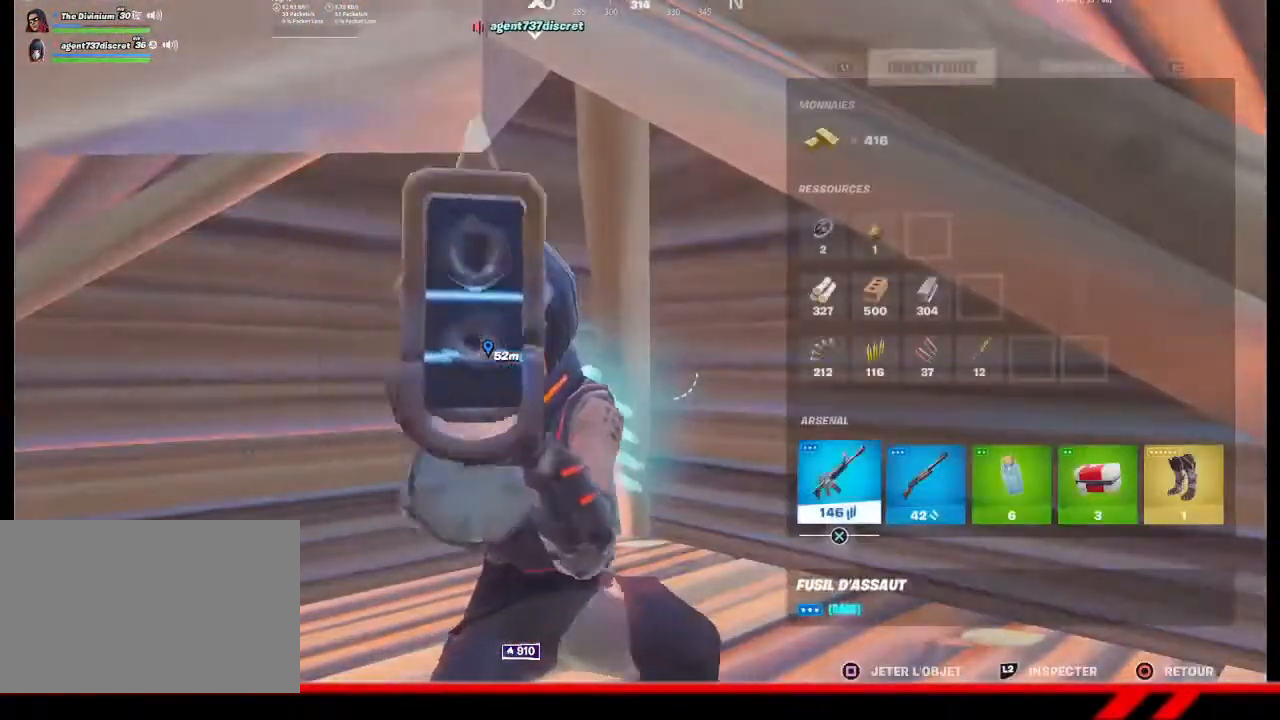
{"buttons": ["DPAD_UP"], "left_stick": "center", "right_stick": "center", "events": [[100, "DPAD_UP", "down"], [167, "DPAD_UP", "up"], [433, "DPAD_UP", "down"]]}
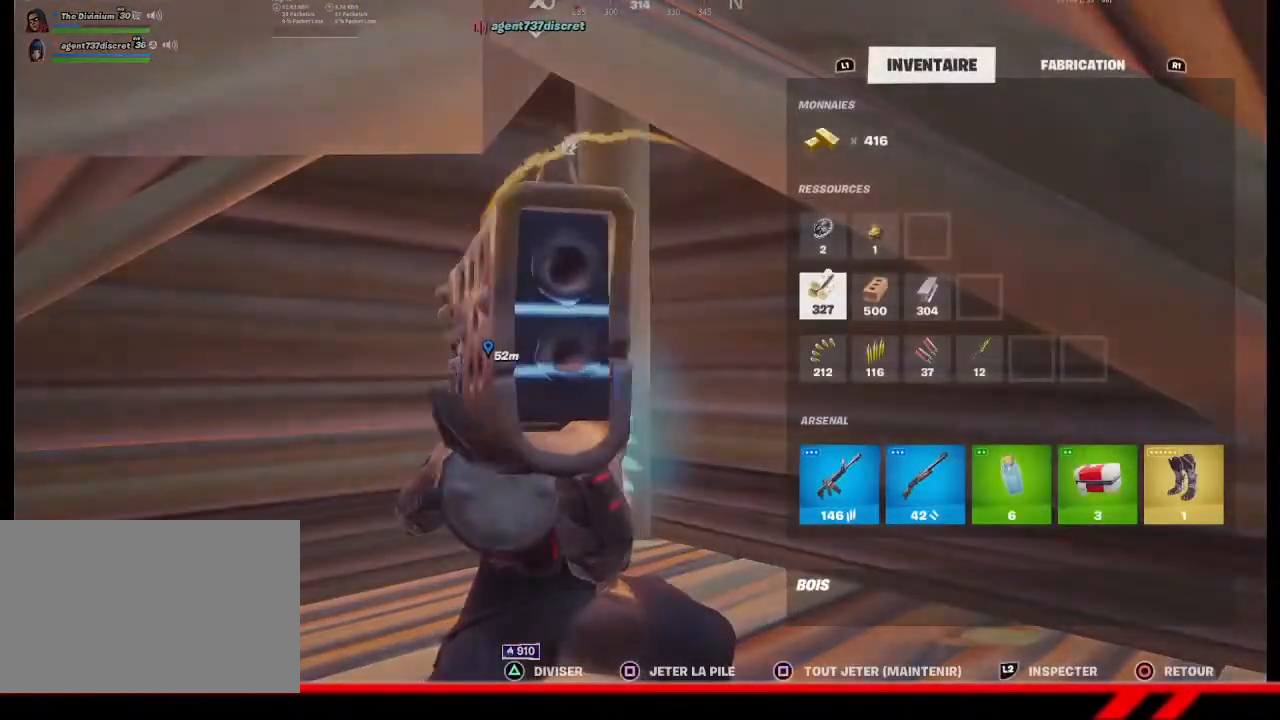
{"buttons": [], "left_stick": "center", "right_stick": "center", "events": [[33, "DPAD_UP", "up"], [100, "DPAD_UP", "down"], [200, "DPAD_UP", "up"]]}
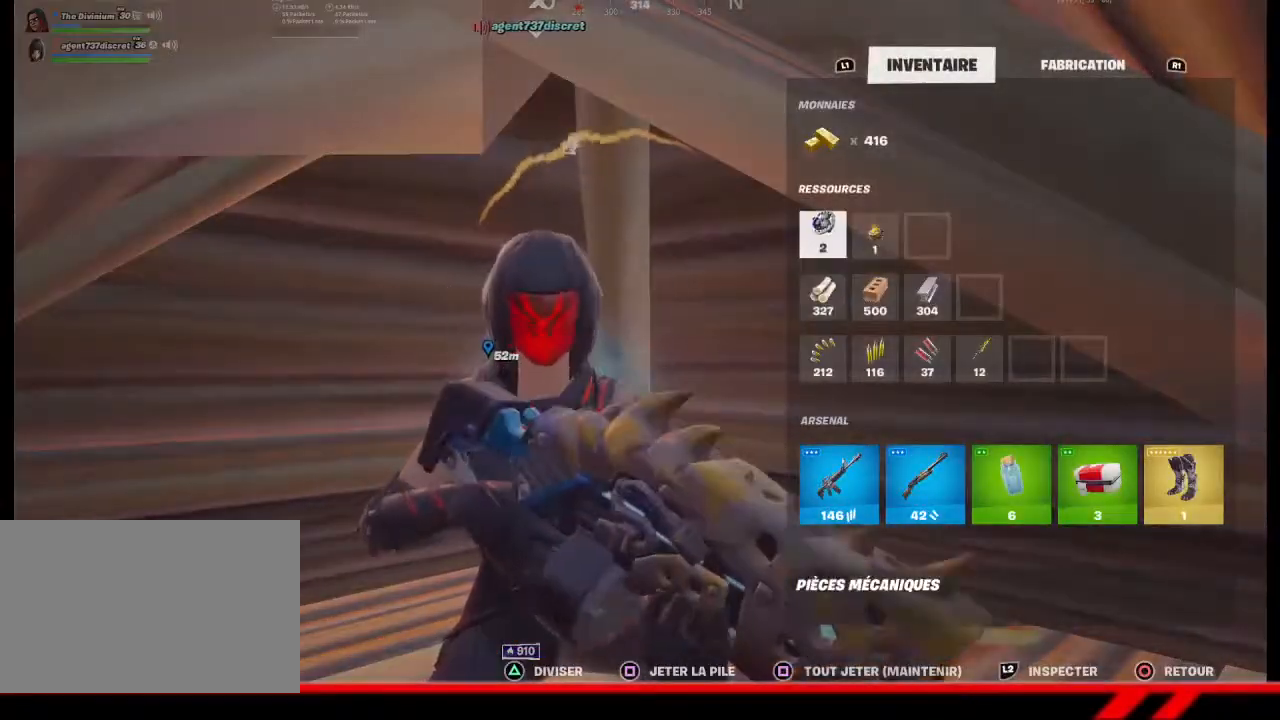
{"buttons": [], "left_stick": "center", "right_stick": "center", "events": []}
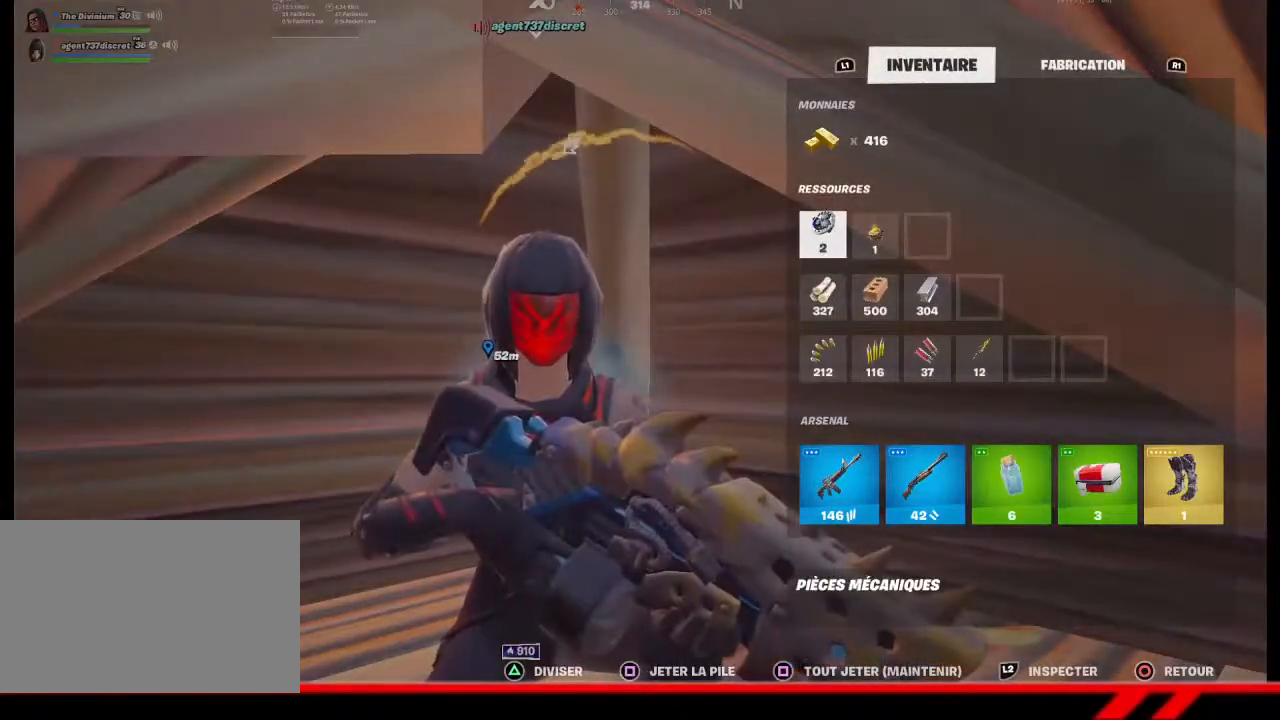
{"buttons": [], "left_stick": "center", "right_stick": "center", "events": [[267, "R1", "down"], [333, "R1", "up"]]}
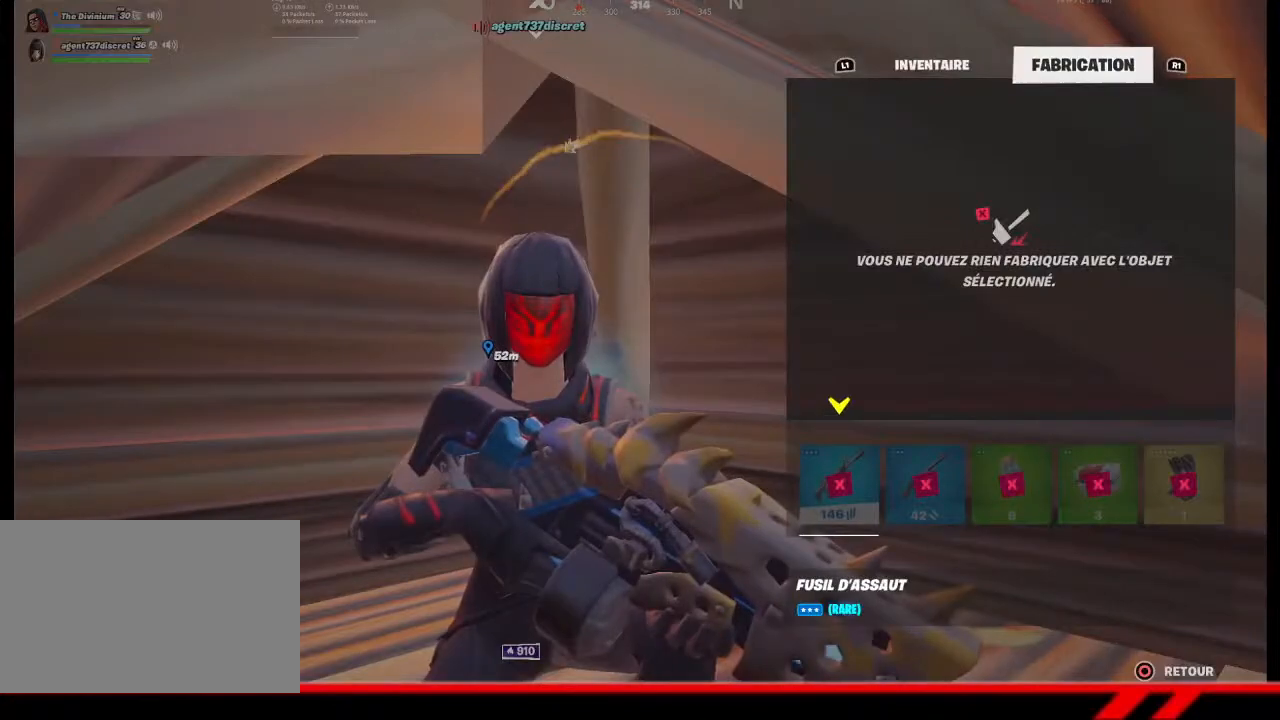
{"buttons": ["L1"], "left_stick": "center", "right_stick": "center", "events": [[467, "L1", "down"]]}
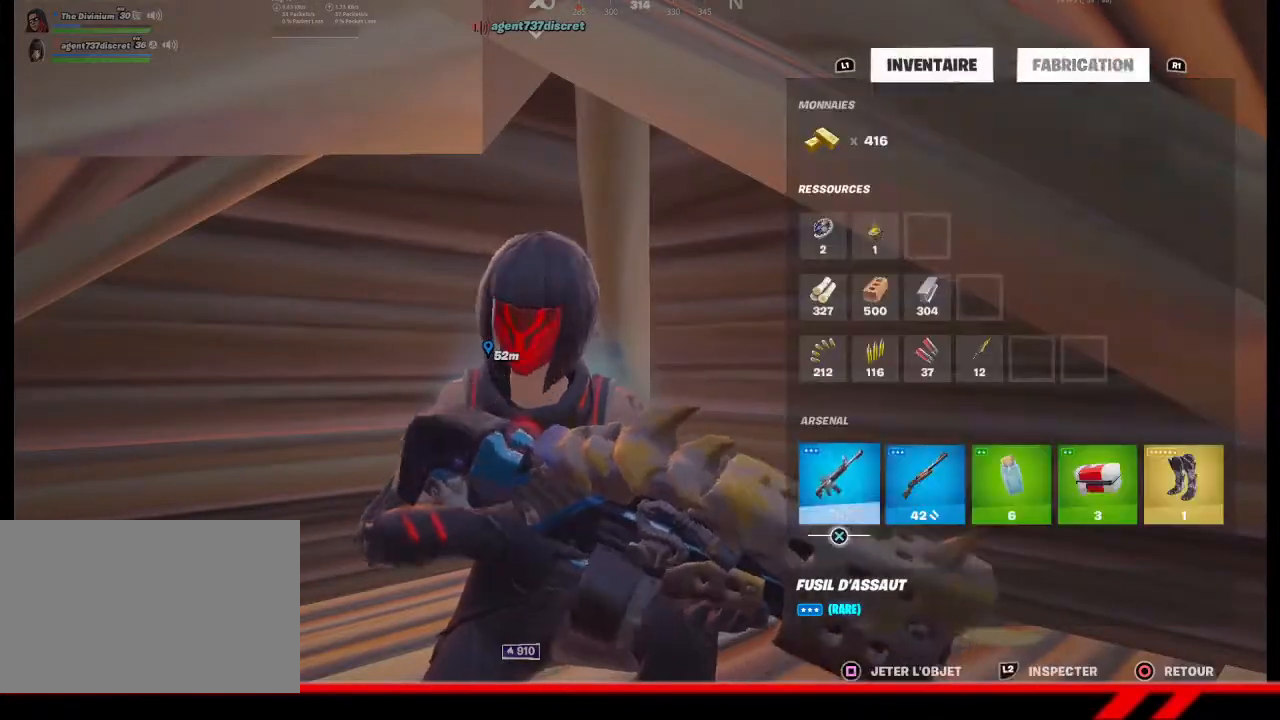
{"buttons": [], "left_stick": "center", "right_stick": "center", "events": [[67, "L1", "up"]]}
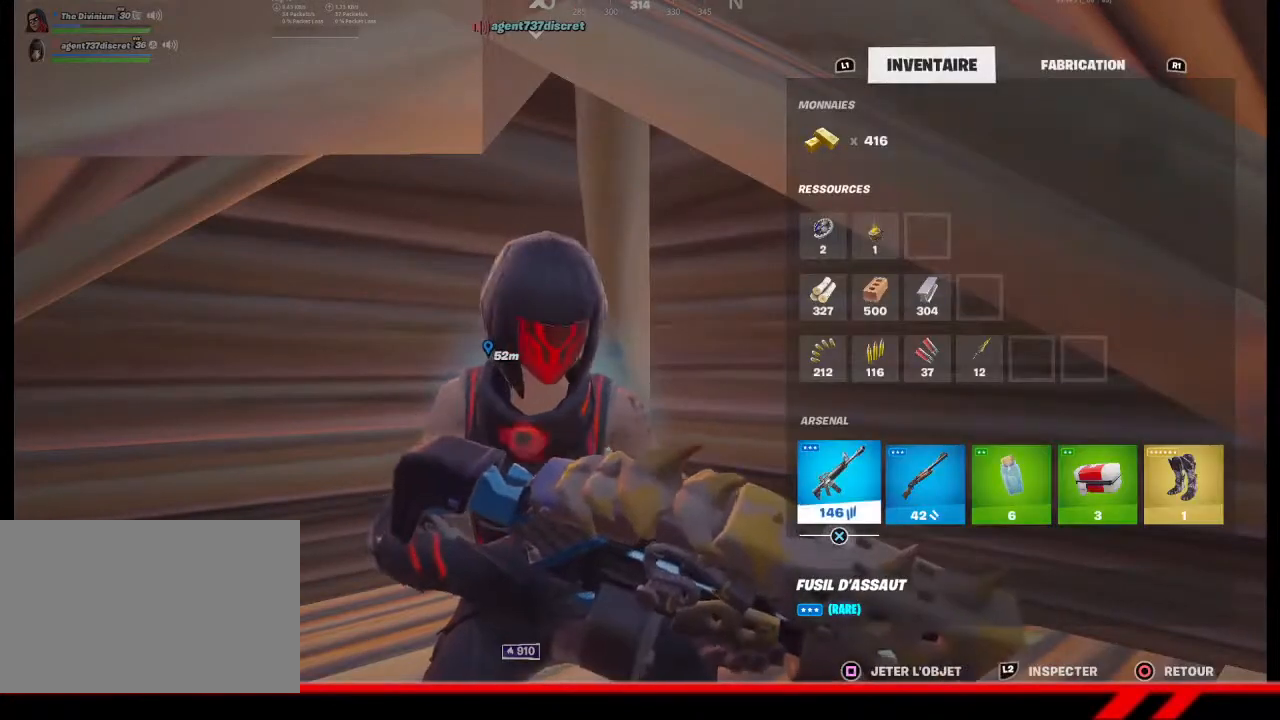
{"buttons": [], "left_stick": "center", "right_stick": "center", "events": [[200, "CIRCLE", "down"], [300, "CIRCLE", "up"]]}
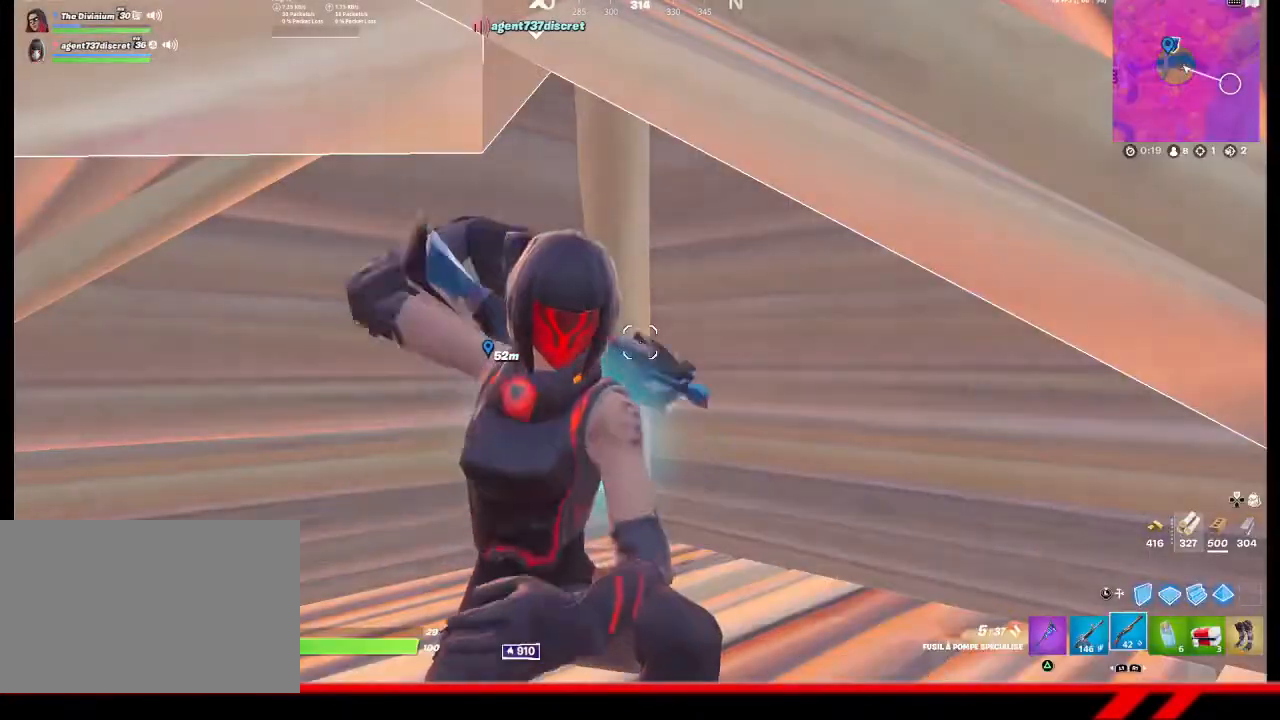
{"buttons": [], "left_stick": "center", "right_stick": "center", "events": []}
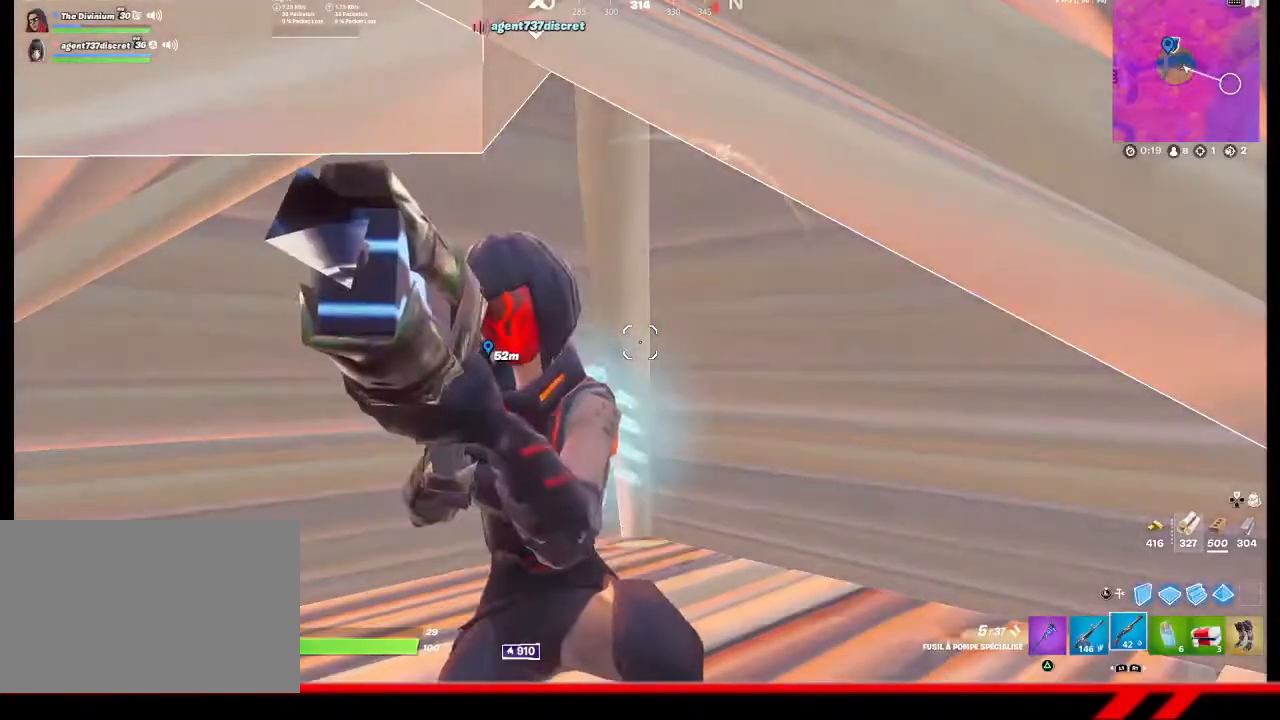
{"buttons": [], "left_stick": "center", "right_stick": "center", "events": []}
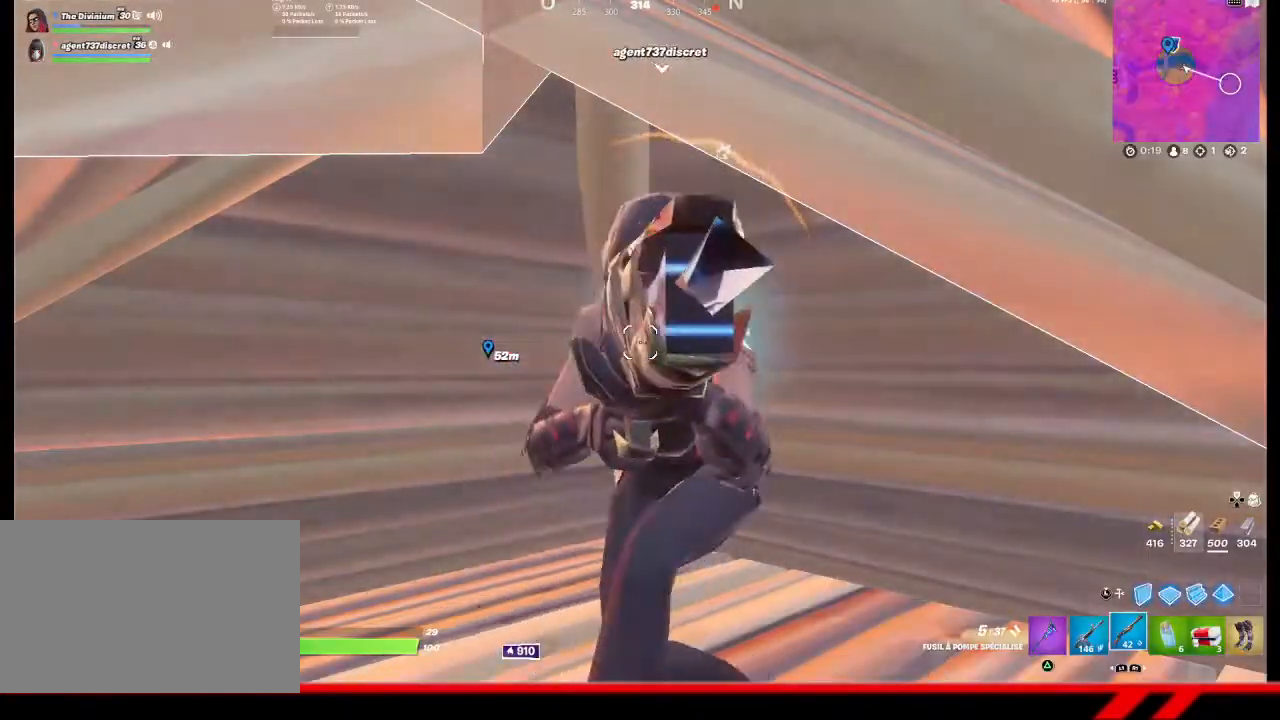
{"buttons": ["L1"], "left_stick": "center", "right_stick": "center", "events": [[133, "L1", "down"], [167, "L1", "up"], [267, "L1", "down"], [333, "L1", "up"], [467, "L1", "down"]]}
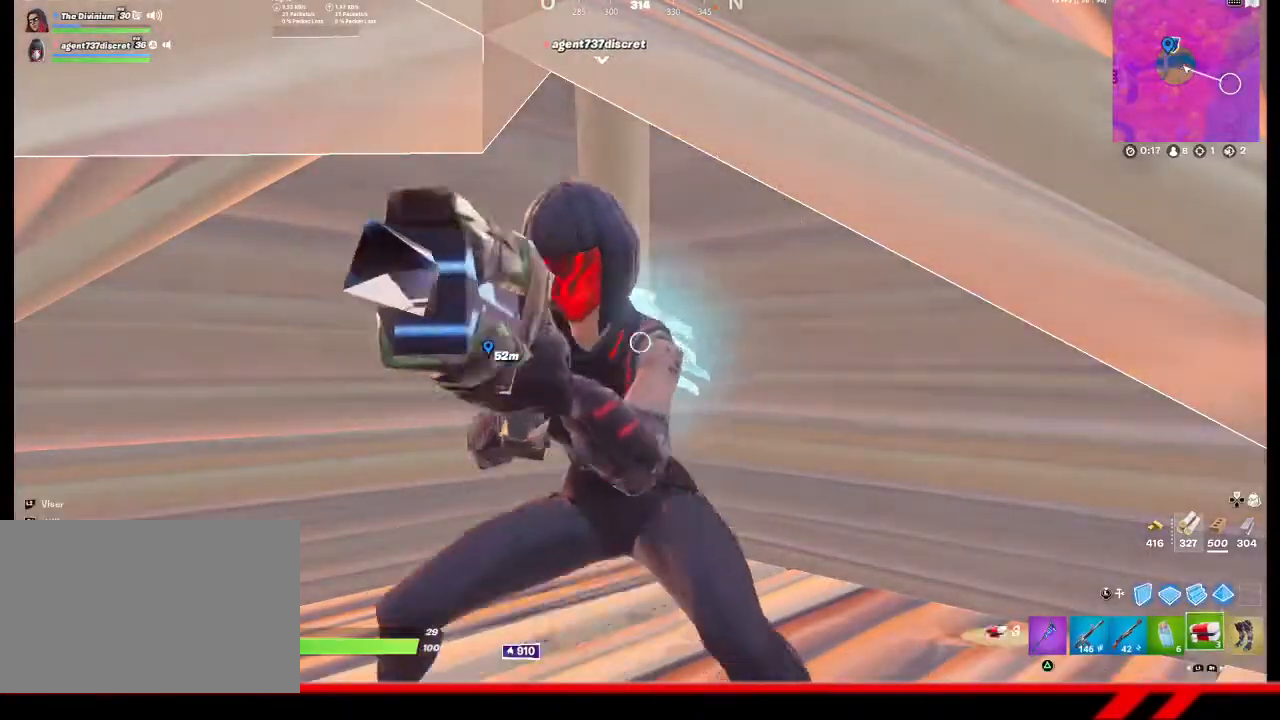
{"buttons": ["R2"], "left_stick": "center", "right_stick": "center", "events": [[67, "L1", "up"], [200, "L1", "down"], [300, "L1", "up"], [467, "R2", "down"]]}